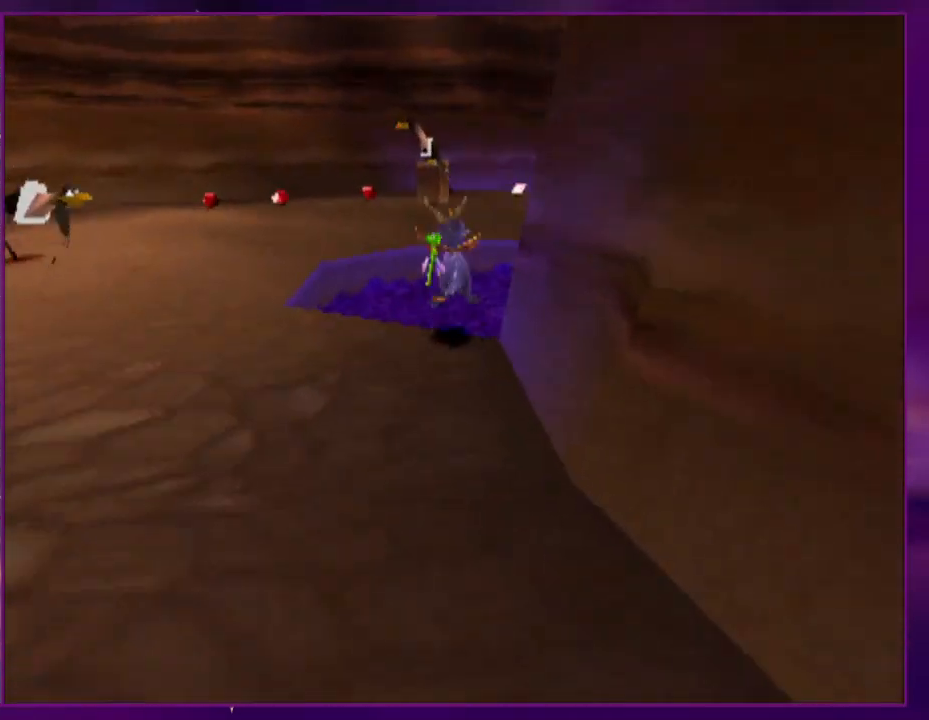
Gameplay with a controller (PlayStation layout); each line is a JSON object with the inputs held at the frame after it. "events" lists button and stick changes between this image and that frame as [ms after this image, input, new state], when the widget could be followed in between. Not read: CROSS L2 L3 R3 left_stick right_stick.
{"buttons": ["DPAD_UP"], "events": [[200, "SQUARE", "down"], [233, "DPAD_UP", "up"], [300, "DPAD_RIGHT", "down"], [333, "DPAD_UP", "down"], [367, "SQUARE", "up"], [433, "DPAD_RIGHT", "up"]]}
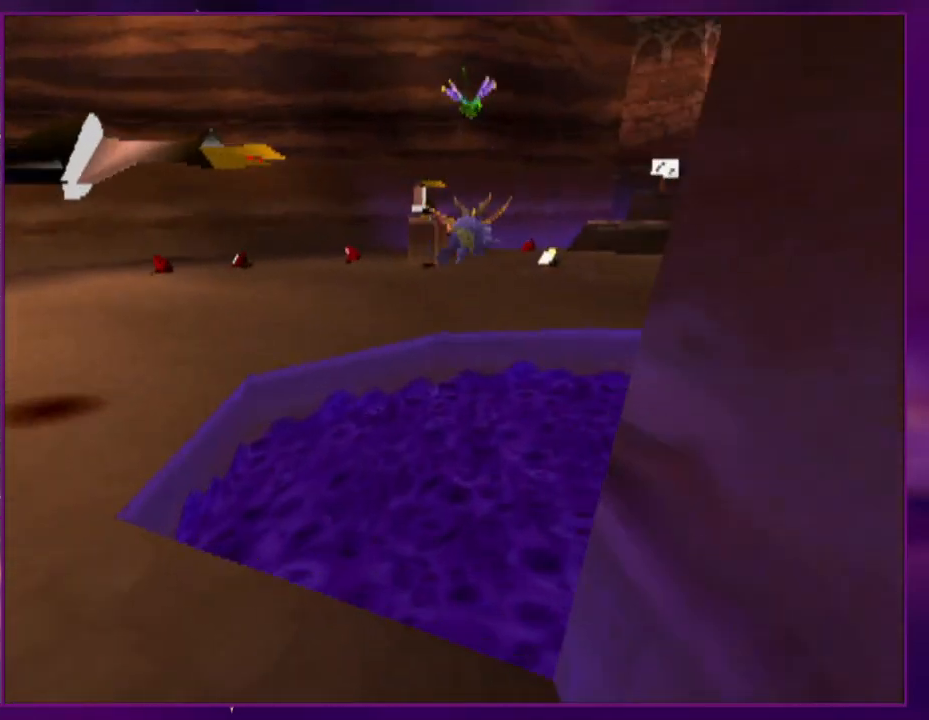
{"buttons": ["SQUARE"], "events": [[133, "SQUARE", "down"], [233, "DPAD_UP", "up"], [300, "DPAD_RIGHT", "down"], [367, "DPAD_UP", "down"], [467, "DPAD_RIGHT", "up"], [500, "DPAD_UP", "up"]]}
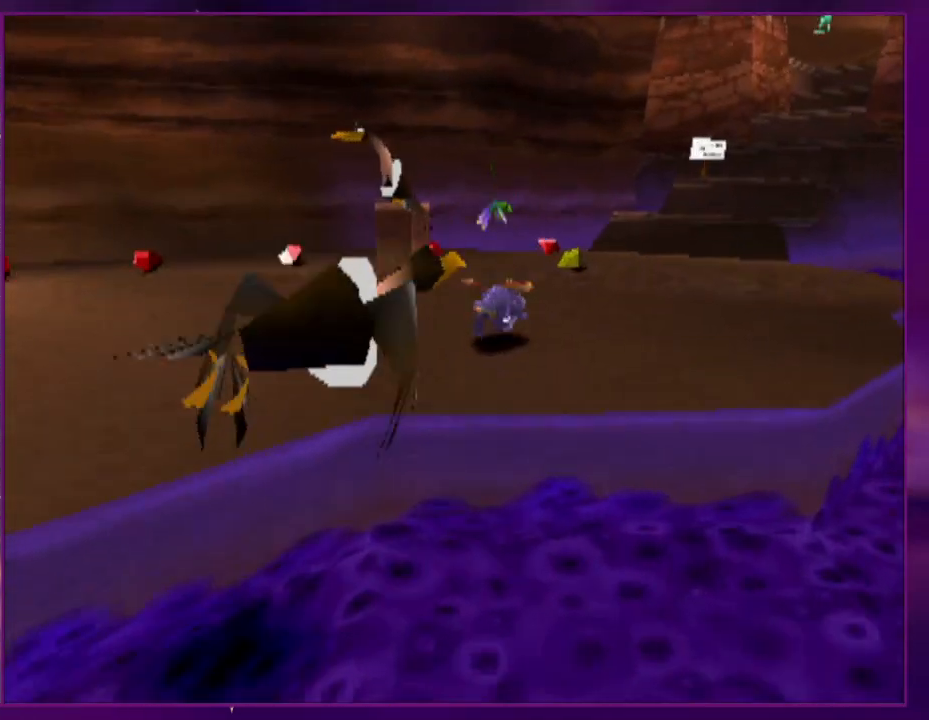
{"buttons": ["SQUARE", "DPAD_UP"], "events": [[67, "DPAD_UP", "down"], [67, "SQUARE", "up"], [100, "DPAD_RIGHT", "down"], [167, "DPAD_RIGHT", "up"], [200, "SQUARE", "down"], [300, "DPAD_RIGHT", "down"], [367, "SQUARE", "up"], [433, "SQUARE", "down"], [500, "DPAD_RIGHT", "up"]]}
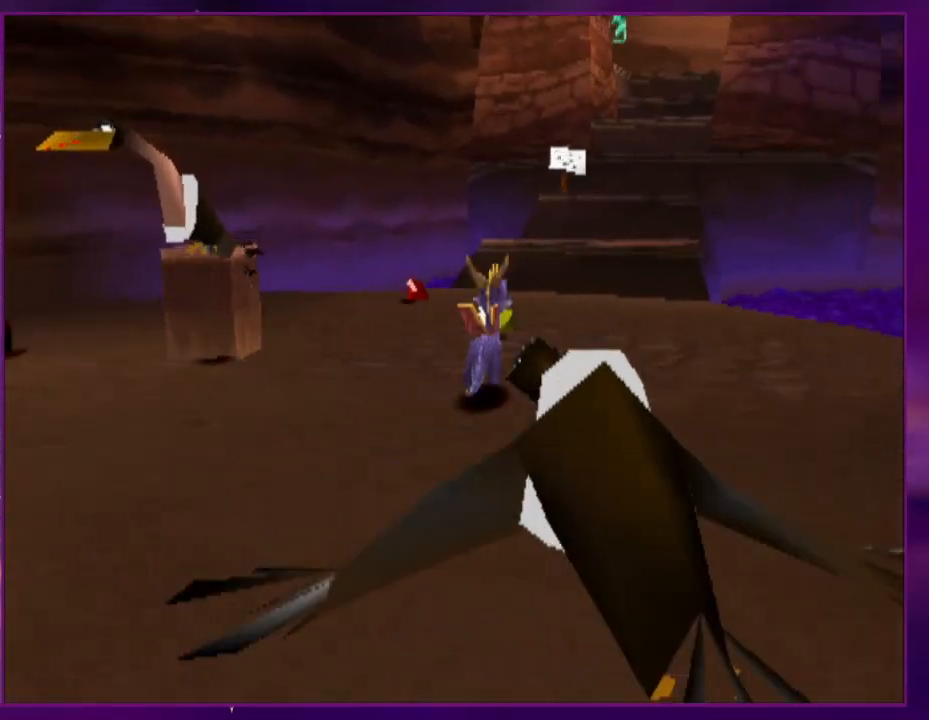
{"buttons": ["DPAD_UP"], "events": [[67, "SQUARE", "up"], [167, "SQUARE", "down"], [200, "DPAD_UP", "up"], [267, "DPAD_RIGHT", "down"], [300, "DPAD_UP", "down"], [400, "DPAD_RIGHT", "up"], [400, "SQUARE", "up"]]}
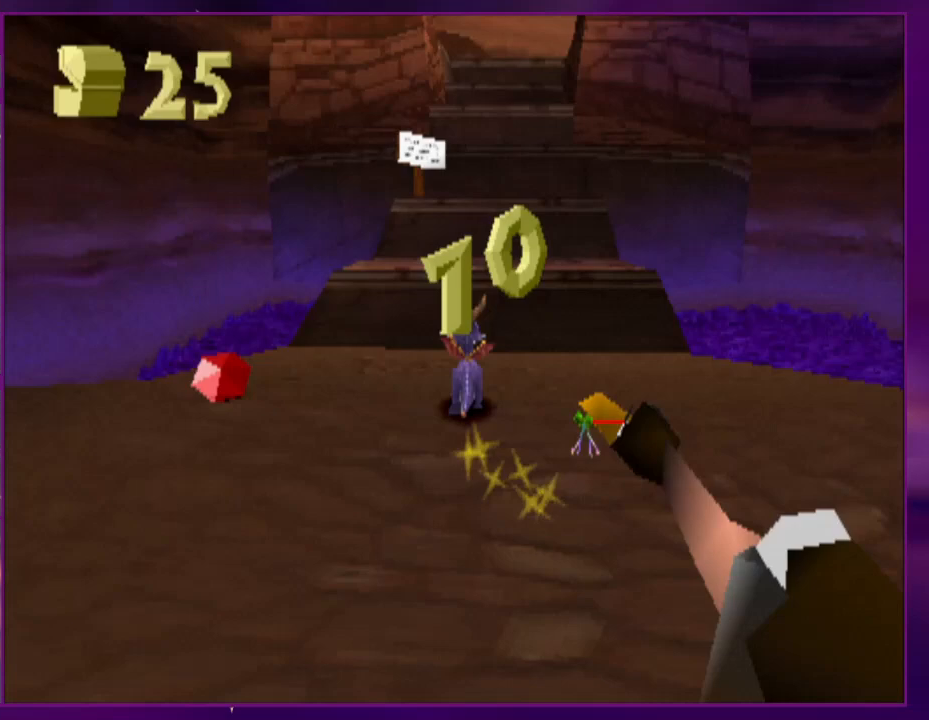
{"buttons": ["DPAD_UP"], "events": [[200, "SQUARE", "down"], [400, "SQUARE", "up"]]}
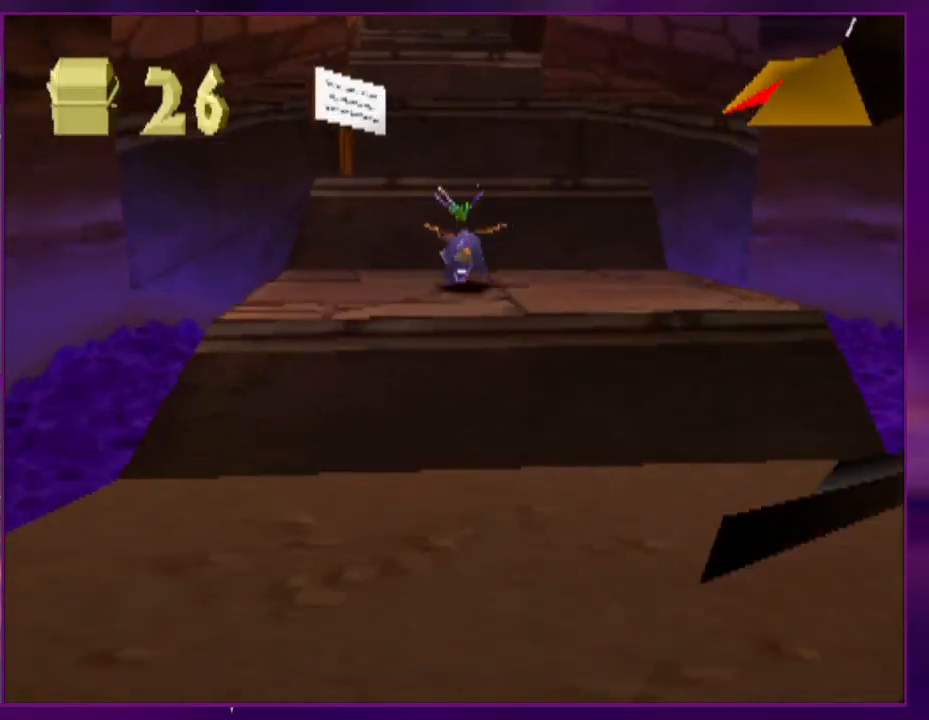
{"buttons": ["DPAD_UP"], "events": [[233, "SQUARE", "down"], [267, "DPAD_UP", "up"], [367, "DPAD_UP", "down"], [467, "SQUARE", "up"]]}
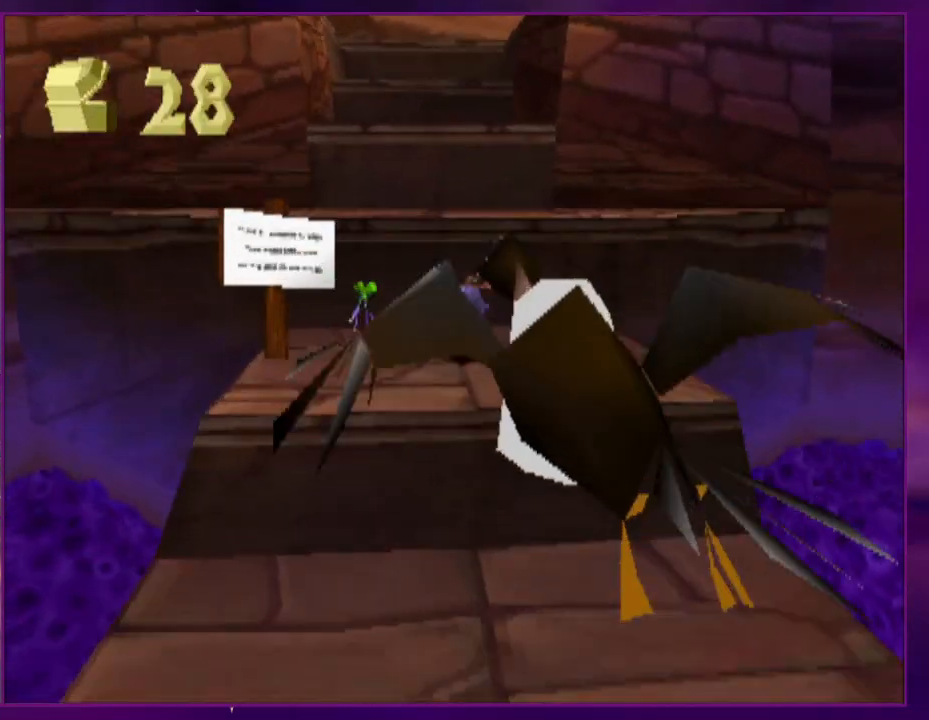
{"buttons": ["SQUARE", "DPAD_UP", "DPAD_LEFT"], "events": [[333, "SQUARE", "down"], [367, "DPAD_UP", "up"], [467, "DPAD_UP", "down"], [500, "DPAD_LEFT", "down"]]}
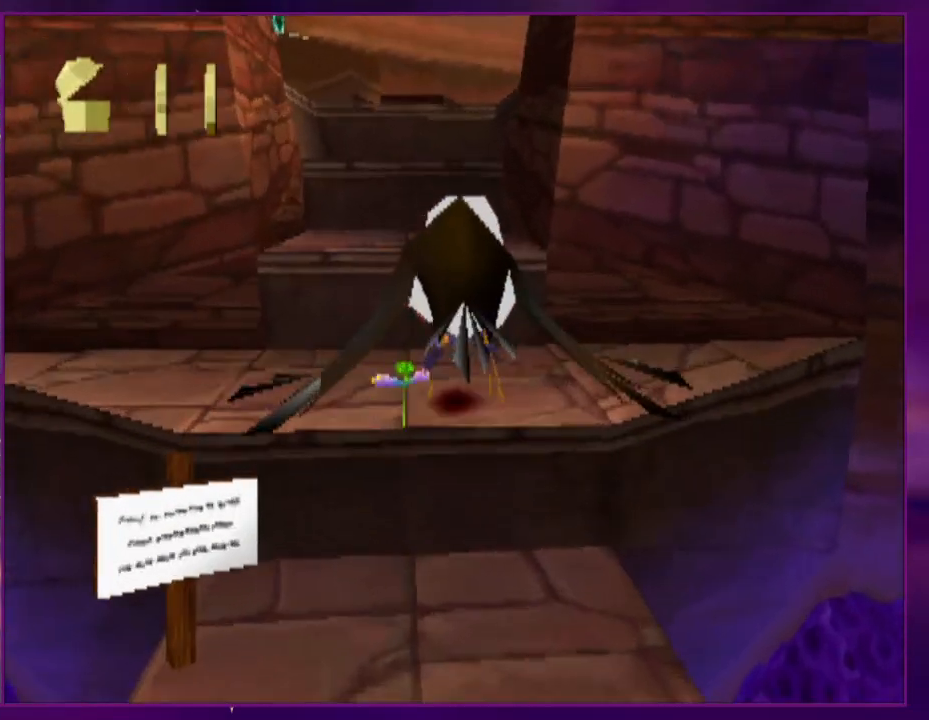
{"buttons": ["SQUARE"], "events": [[33, "SQUARE", "up"], [67, "DPAD_LEFT", "up"], [400, "SQUARE", "down"], [433, "DPAD_UP", "up"]]}
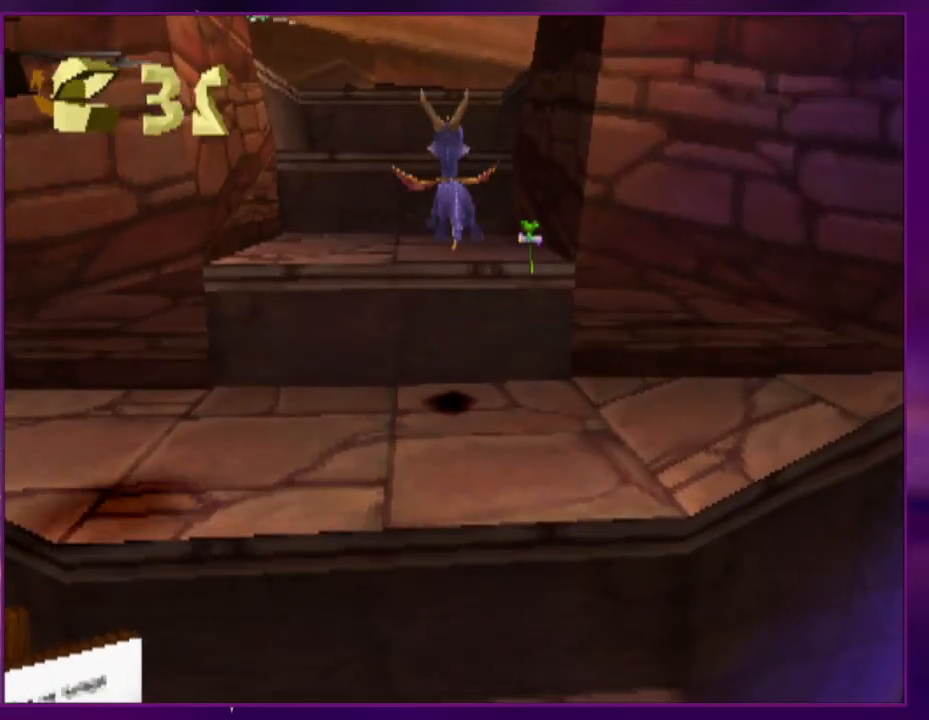
{"buttons": ["SQUARE", "DPAD_UP", "DPAD_RIGHT"], "events": [[33, "DPAD_UP", "down"], [100, "SQUARE", "up"], [467, "SQUARE", "down"], [500, "DPAD_RIGHT", "down"]]}
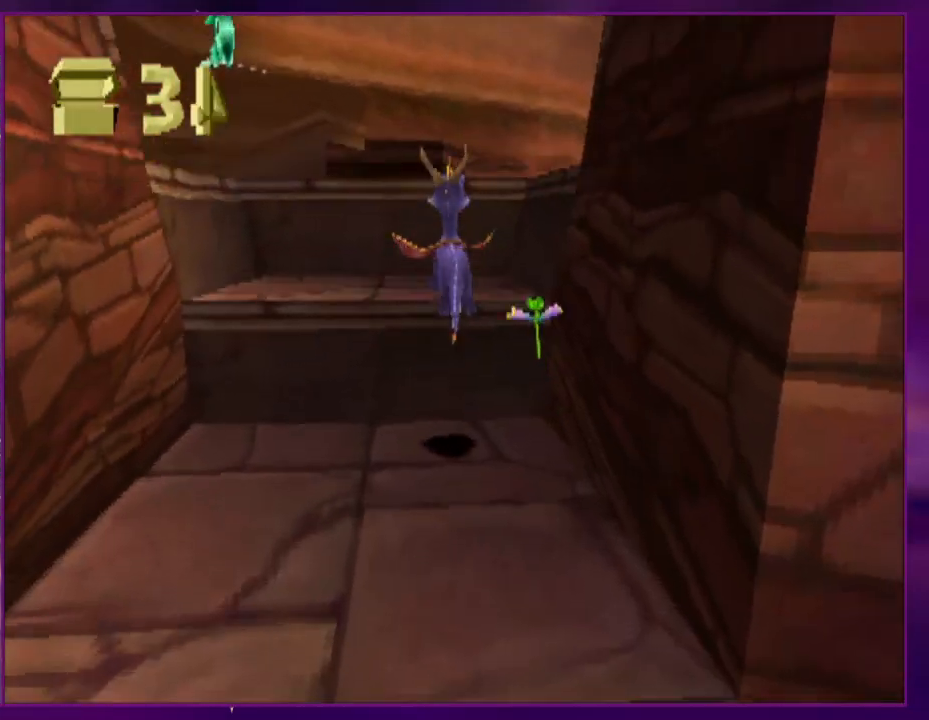
{"buttons": ["SQUARE"], "events": [[67, "DPAD_RIGHT", "up"], [133, "SQUARE", "up"], [500, "DPAD_UP", "up"], [500, "SQUARE", "down"]]}
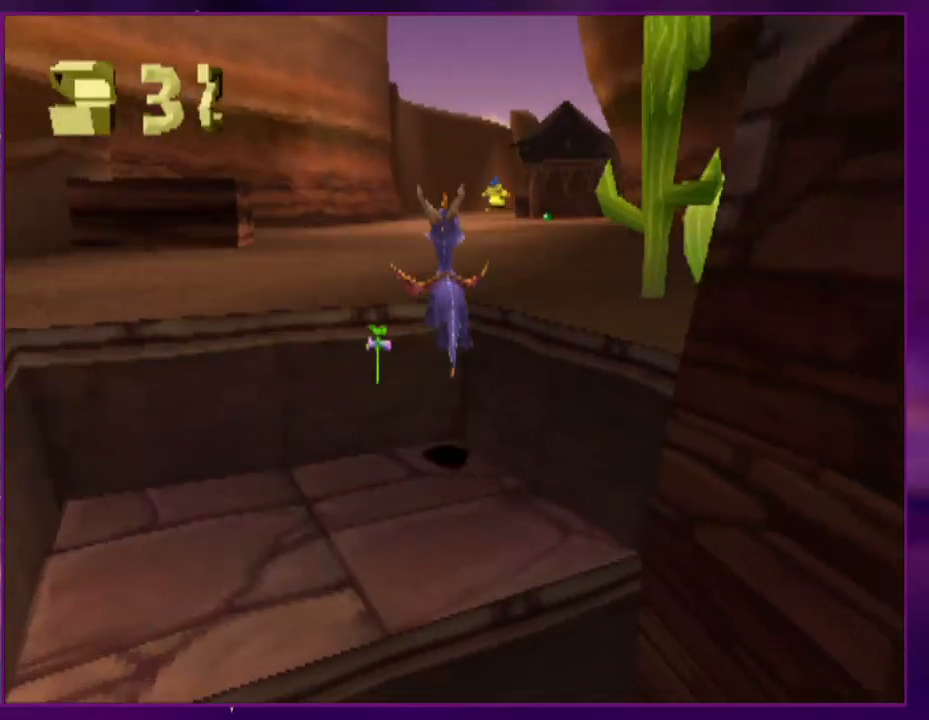
{"buttons": ["SQUARE", "DPAD_UP", "DPAD_LEFT"], "events": [[100, "DPAD_RIGHT", "down"], [100, "DPAD_UP", "down"], [167, "DPAD_RIGHT", "up"], [333, "SQUARE", "up"], [467, "SQUARE", "down"], [500, "DPAD_LEFT", "down"]]}
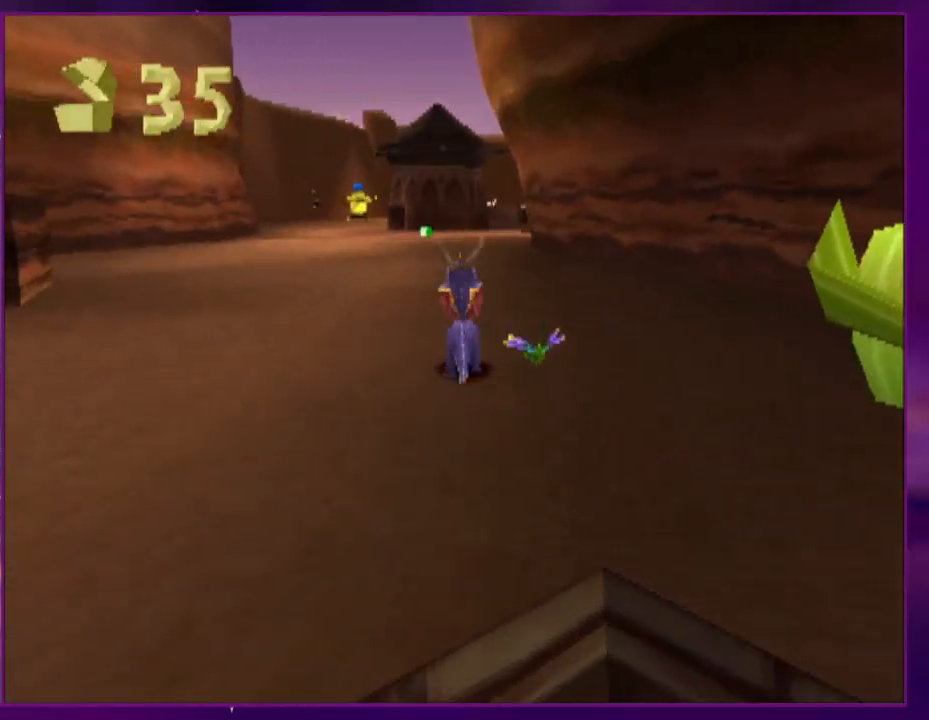
{"buttons": ["DPAD_UP"], "events": [[33, "DPAD_UP", "up"], [100, "DPAD_UP", "down"], [100, "SQUARE", "up"], [233, "DPAD_LEFT", "up"], [233, "R2", "down"], [233, "SQUARE", "down"], [367, "SQUARE", "up"], [433, "R2", "up"]]}
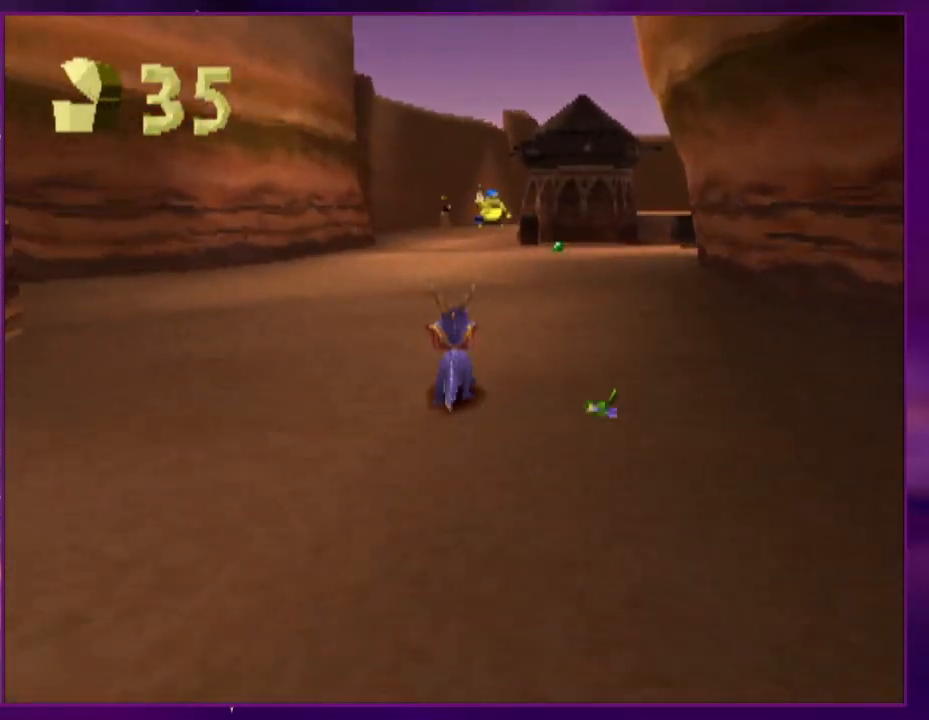
{"buttons": ["SQUARE", "DPAD_UP"], "events": [[33, "SQUARE", "down"], [133, "SQUARE", "up"], [267, "SQUARE", "down"], [400, "DPAD_LEFT", "down"], [400, "SQUARE", "up"], [467, "DPAD_LEFT", "up"], [500, "SQUARE", "down"]]}
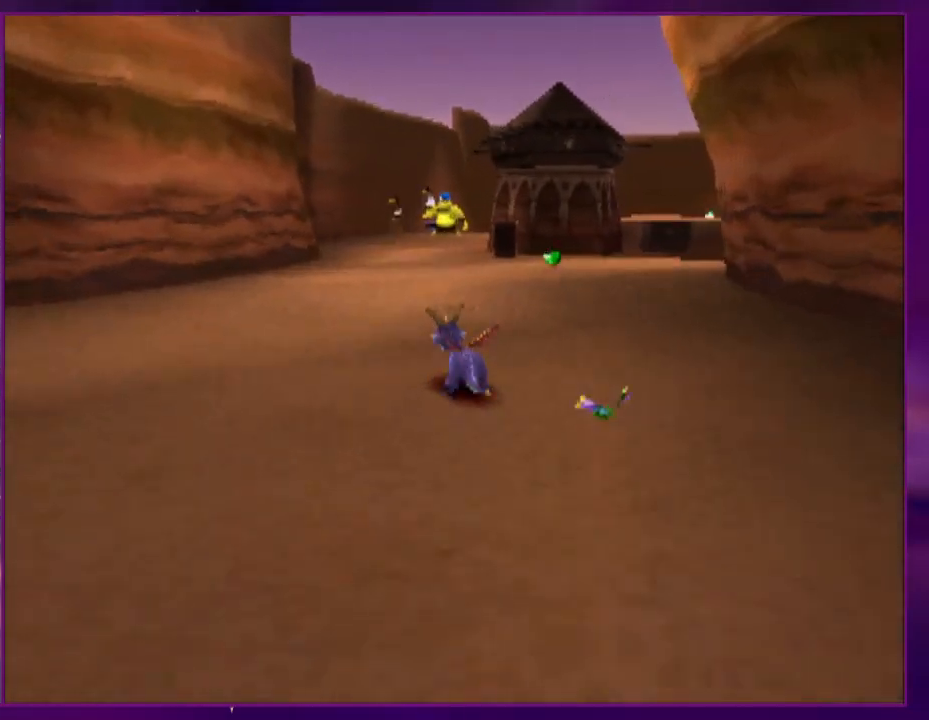
{"buttons": ["SQUARE", "DPAD_UP"], "events": [[133, "SQUARE", "up"], [267, "SQUARE", "down"], [400, "SQUARE", "up"], [500, "SQUARE", "down"]]}
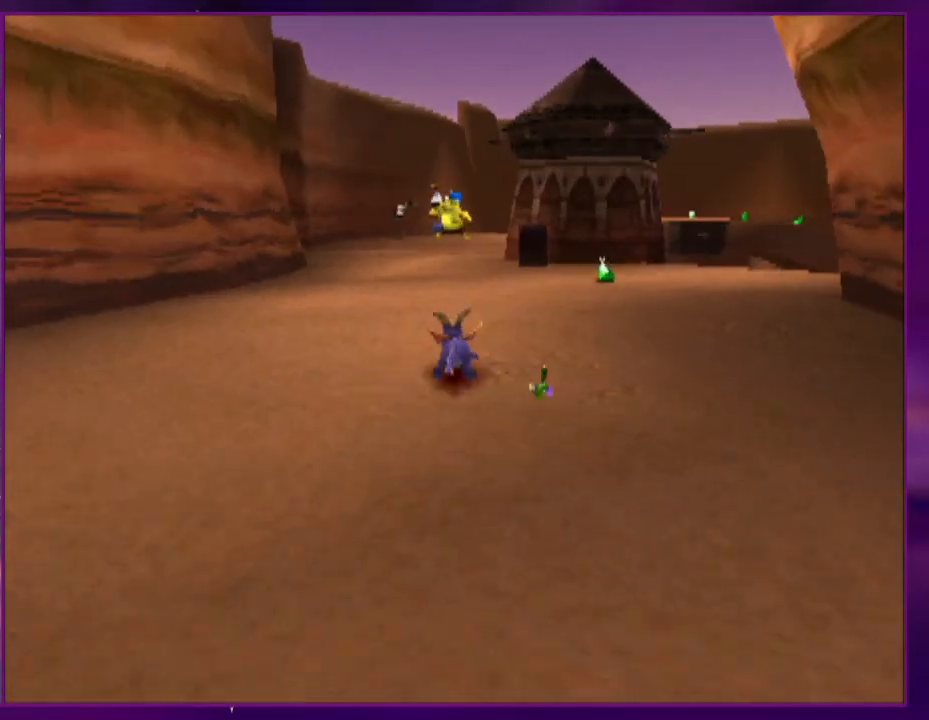
{"buttons": ["DPAD_UP"], "events": [[200, "SQUARE", "up"], [300, "SQUARE", "down"], [467, "SQUARE", "up"]]}
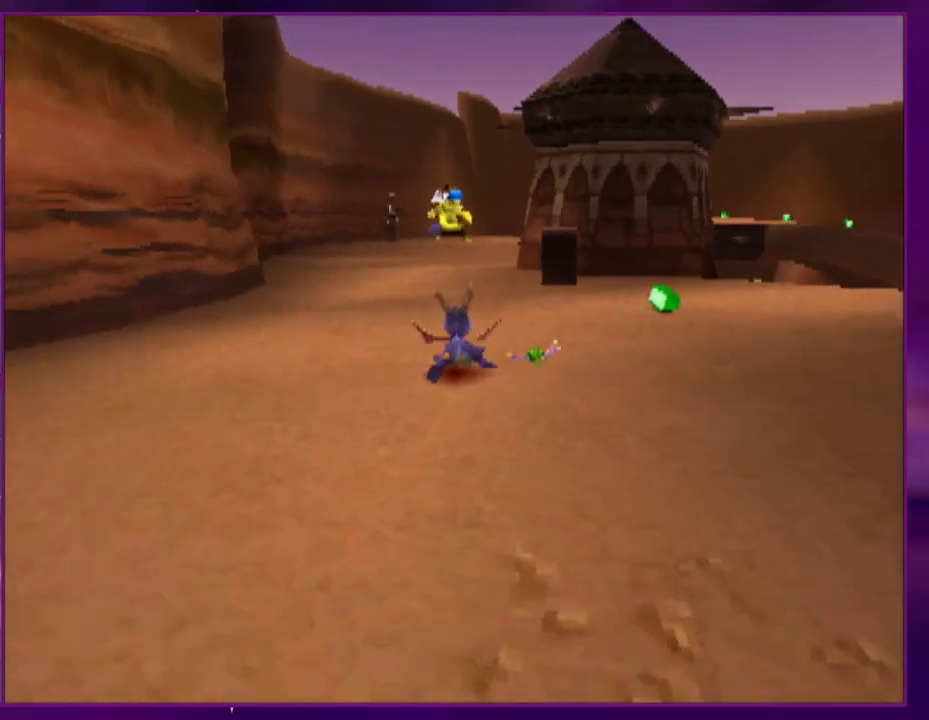
{"buttons": ["DPAD_UP"], "events": [[67, "SQUARE", "down"], [233, "SQUARE", "up"], [333, "SQUARE", "down"], [500, "SQUARE", "up"]]}
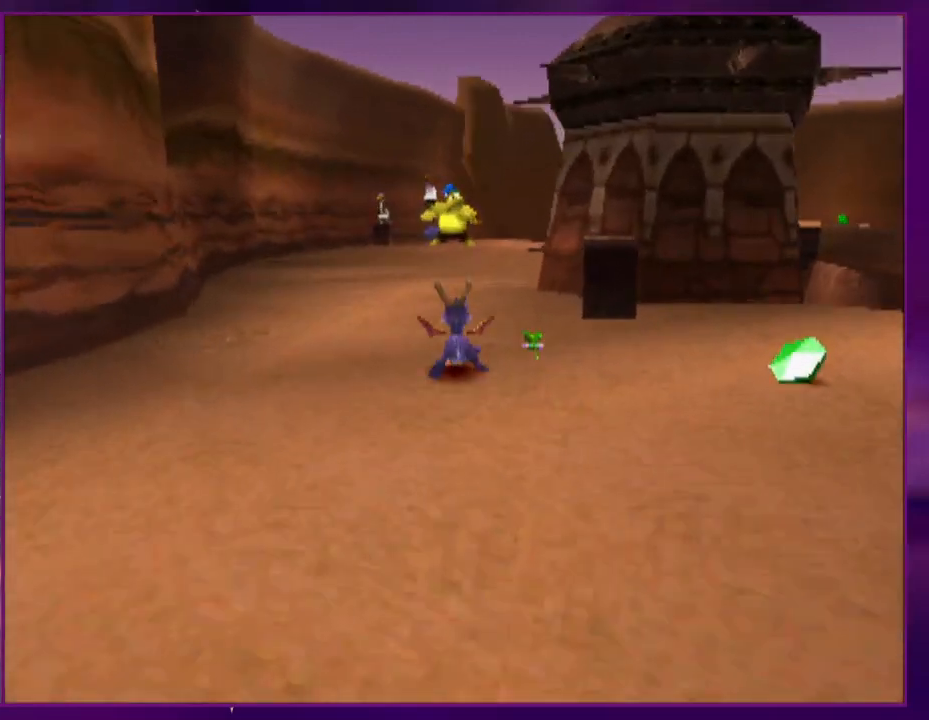
{"buttons": ["DPAD_UP", "DPAD_LEFT"], "events": [[100, "SQUARE", "down"], [233, "SQUARE", "up"], [367, "SQUARE", "down"], [400, "DPAD_LEFT", "down"], [500, "SQUARE", "up"]]}
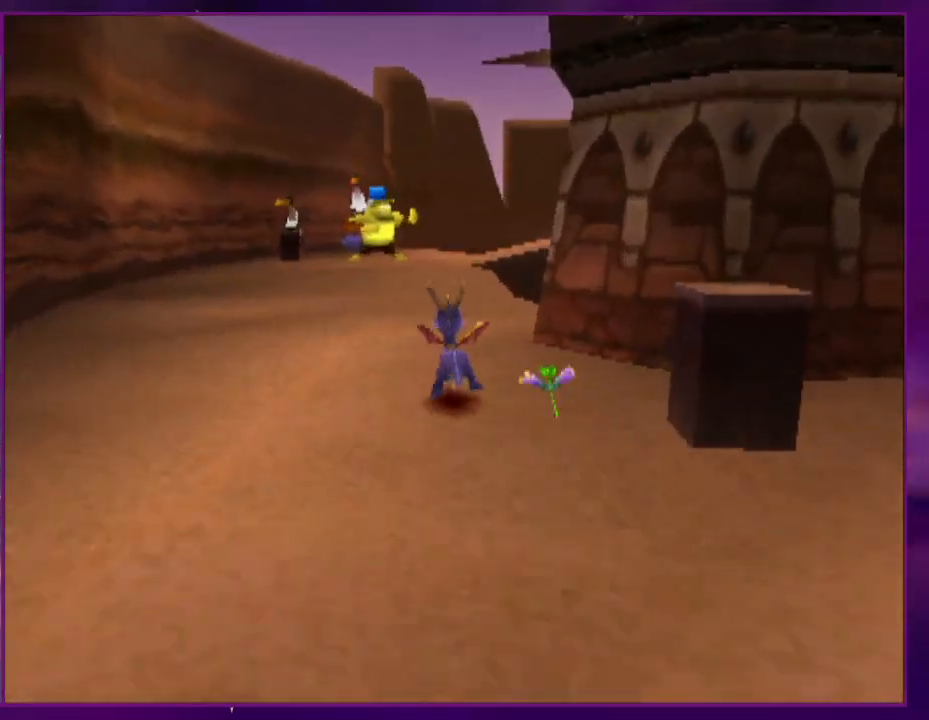
{"buttons": [], "events": [[100, "SQUARE", "down"], [133, "DPAD_LEFT", "up"], [200, "SQUARE", "up"], [300, "SQUARE", "down"], [400, "DPAD_UP", "up"], [433, "SQUARE", "up"]]}
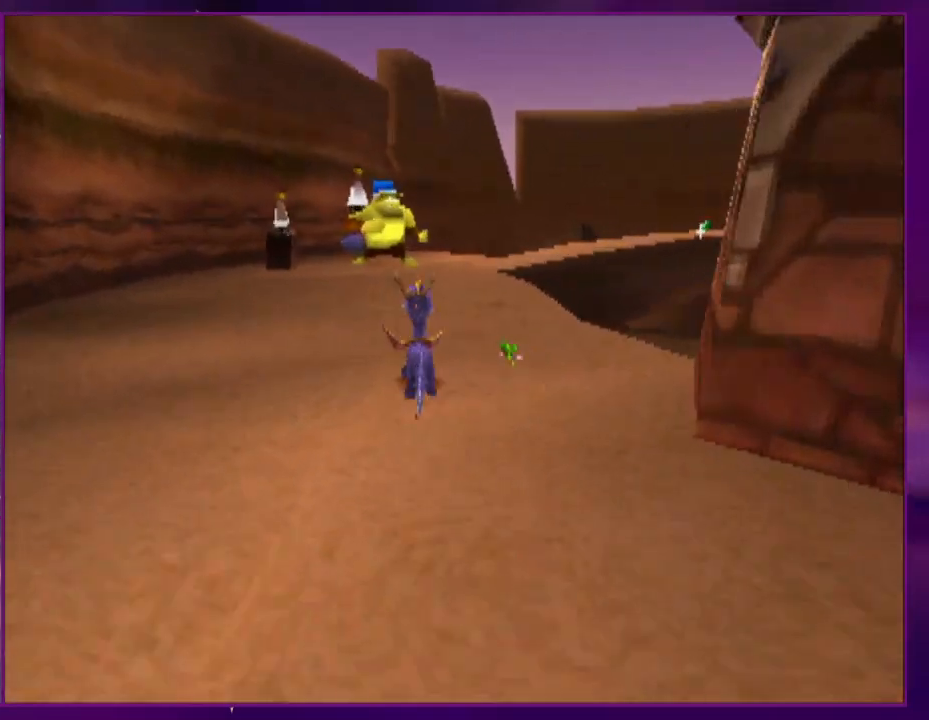
{"buttons": ["DPAD_UP"], "events": [[33, "DPAD_UP", "down"], [33, "SQUARE", "down"], [167, "SQUARE", "up"], [200, "DPAD_LEFT", "down"], [267, "CIRCLE", "down"], [333, "SQUARE", "down"], [367, "CIRCLE", "up"], [367, "DPAD_LEFT", "up"], [500, "SQUARE", "up"]]}
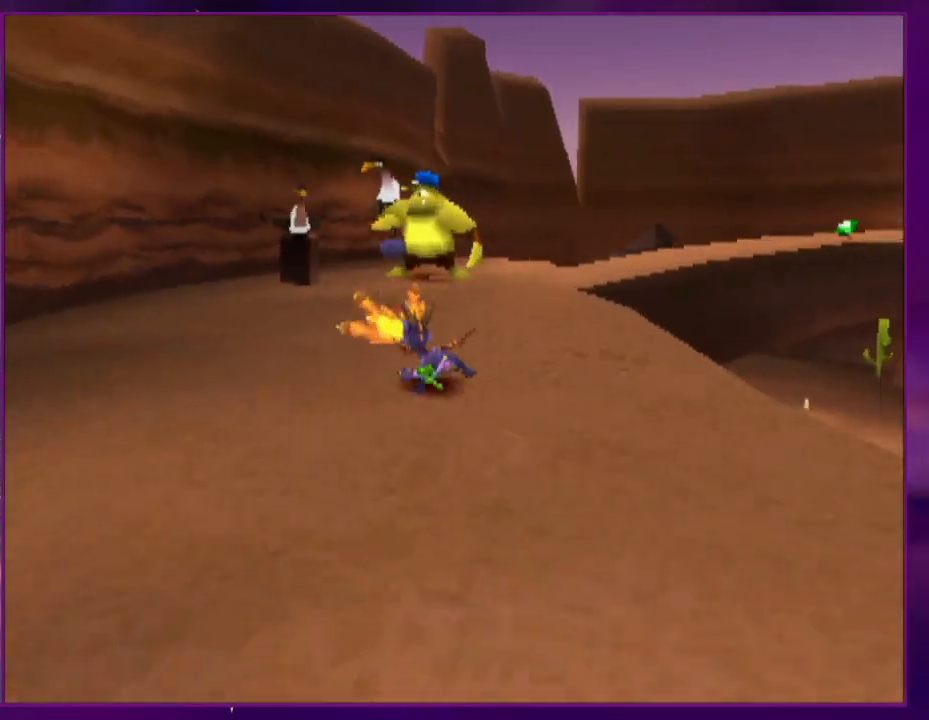
{"buttons": ["DPAD_UP"], "events": [[33, "DPAD_LEFT", "down"], [100, "DPAD_UP", "up"], [100, "SQUARE", "down"], [233, "DPAD_LEFT", "up"], [300, "DPAD_UP", "down"], [300, "SQUARE", "up"], [400, "SQUARE", "down"], [467, "SQUARE", "up"]]}
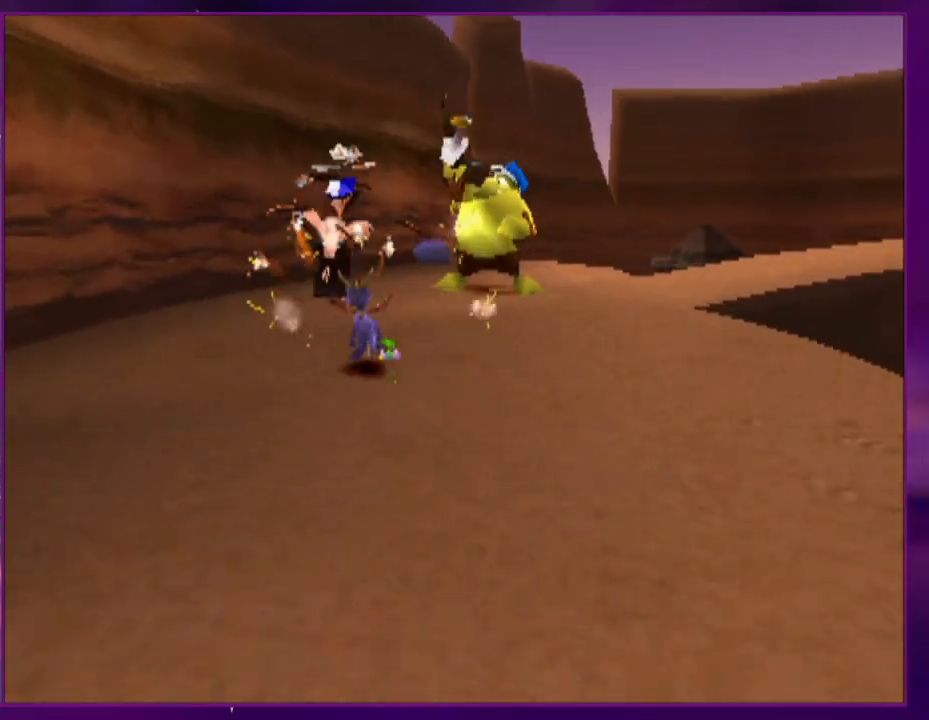
{"buttons": ["SQUARE", "DPAD_UP"], "events": [[67, "CIRCLE", "down"], [133, "DPAD_UP", "up"], [167, "CIRCLE", "up"], [200, "DPAD_RIGHT", "down"], [267, "DPAD_UP", "down"], [467, "DPAD_RIGHT", "up"], [467, "SQUARE", "down"]]}
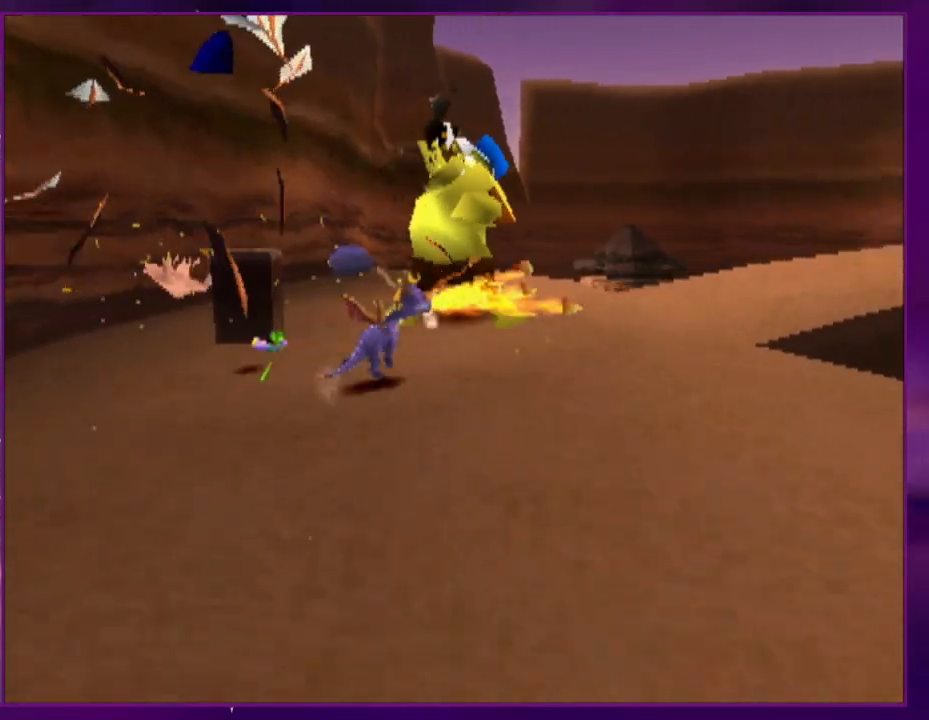
{"buttons": ["SQUARE", "DPAD_UP", "DPAD_RIGHT"], "events": [[33, "DPAD_UP", "up"], [167, "DPAD_RIGHT", "down"], [167, "DPAD_UP", "down"], [200, "SQUARE", "up"], [367, "SQUARE", "down"]]}
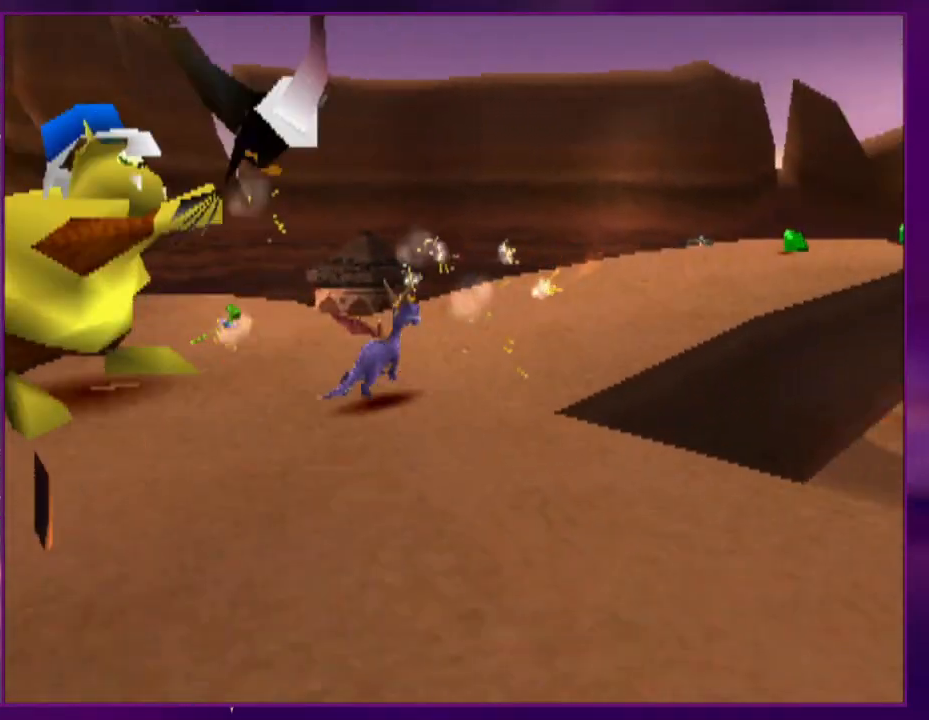
{"buttons": ["SQUARE", "DPAD_UP", "DPAD_RIGHT"], "events": [[33, "SQUARE", "up"], [167, "SQUARE", "down"], [233, "DPAD_RIGHT", "up"], [300, "SQUARE", "up"], [333, "DPAD_UP", "up"], [433, "DPAD_RIGHT", "down"], [433, "DPAD_UP", "down"], [467, "SQUARE", "down"]]}
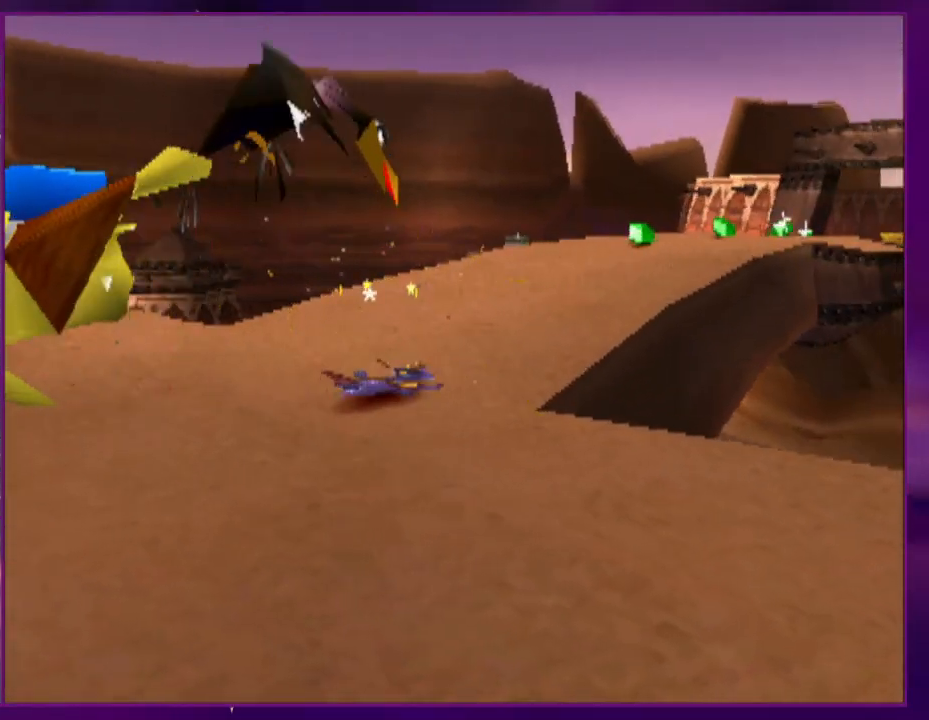
{"buttons": ["SQUARE", "DPAD_UP", "DPAD_RIGHT"], "events": [[100, "SQUARE", "up"], [133, "DPAD_RIGHT", "up"], [200, "DPAD_UP", "up"], [200, "SQUARE", "down"], [300, "DPAD_RIGHT", "down"], [300, "DPAD_UP", "down"], [333, "SQUARE", "up"], [433, "SQUARE", "down"]]}
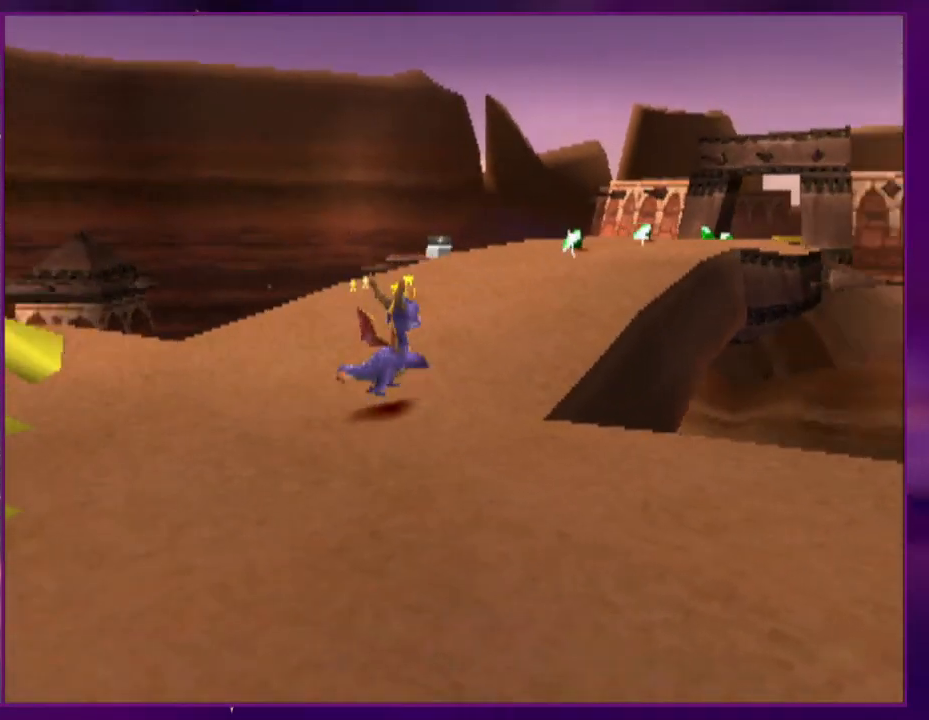
{"buttons": ["SQUARE", "DPAD_UP"], "events": [[67, "DPAD_RIGHT", "up"], [100, "SQUARE", "up"], [167, "DPAD_RIGHT", "down"], [200, "SQUARE", "down"], [333, "DPAD_RIGHT", "up"], [333, "SQUARE", "up"], [433, "SQUARE", "down"]]}
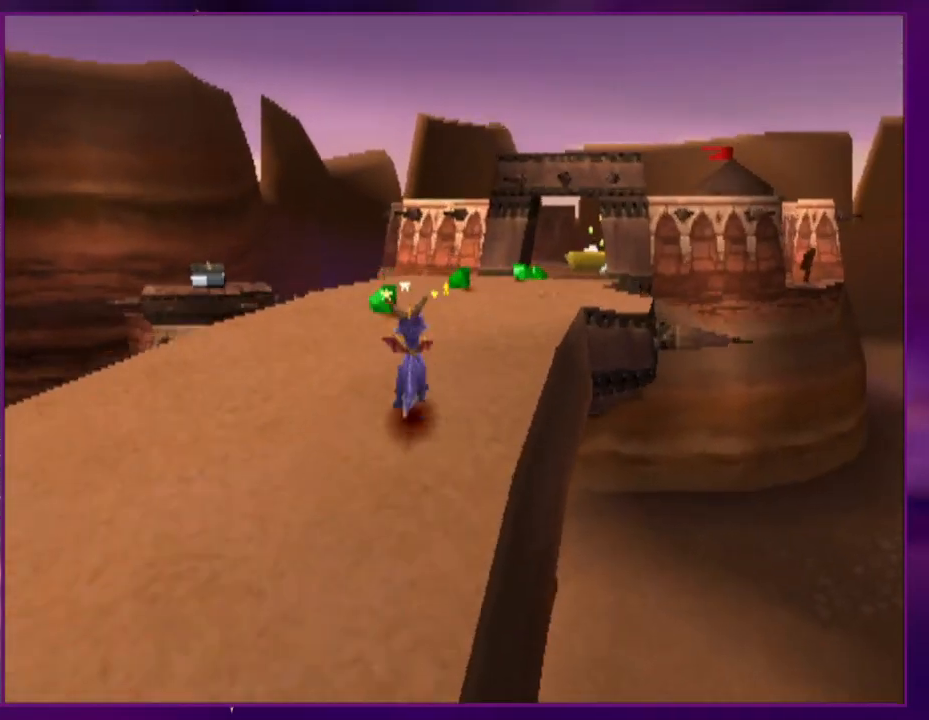
{"buttons": ["SQUARE", "DPAD_UP", "DPAD_RIGHT"], "events": [[33, "SQUARE", "up"], [167, "SQUARE", "down"], [300, "SQUARE", "up"], [367, "DPAD_RIGHT", "down"], [400, "SQUARE", "down"]]}
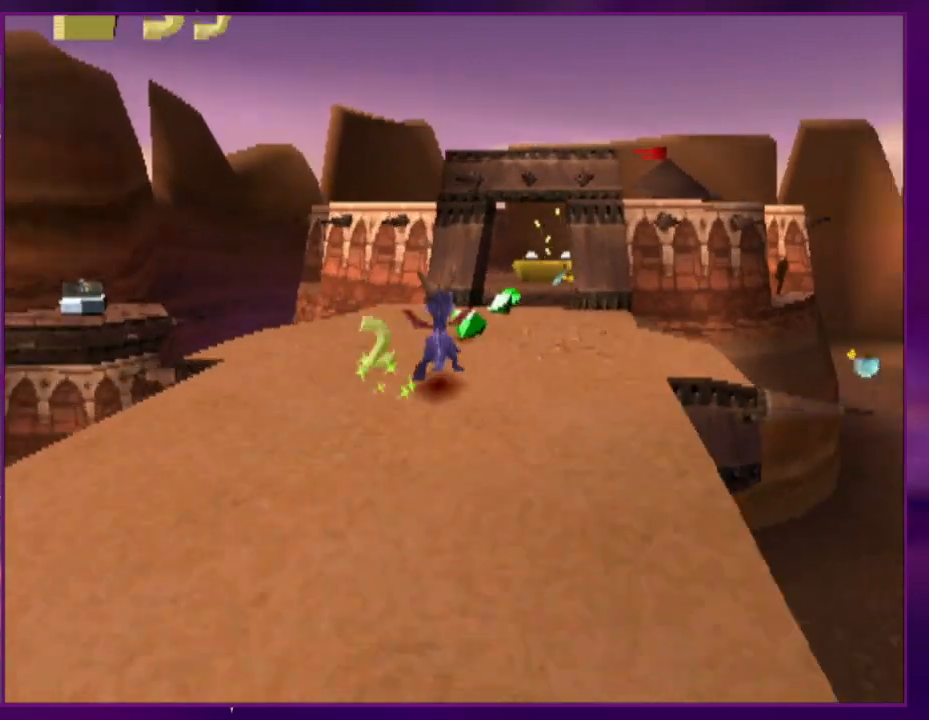
{"buttons": ["DPAD_UP", "DPAD_RIGHT"], "events": [[33, "DPAD_RIGHT", "up"], [67, "SQUARE", "up"], [100, "DPAD_UP", "up"], [200, "DPAD_UP", "down"], [200, "SQUARE", "down"], [300, "SQUARE", "up"], [400, "SQUARE", "down"], [500, "DPAD_RIGHT", "down"], [500, "SQUARE", "up"]]}
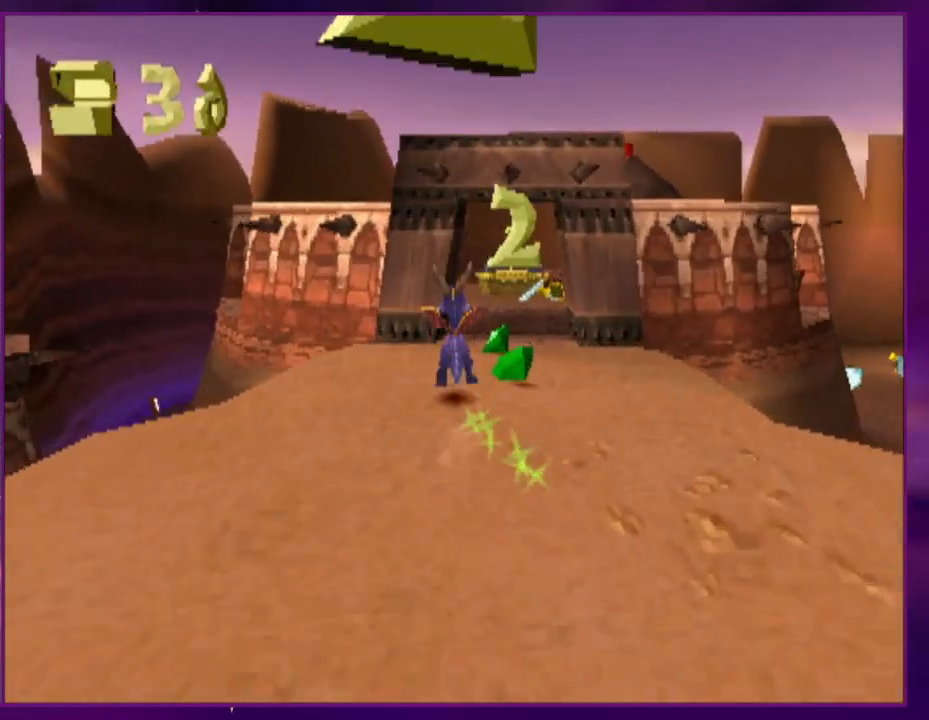
{"buttons": ["SQUARE"], "events": [[100, "DPAD_RIGHT", "up"], [167, "SQUARE", "down"], [267, "SQUARE", "up"], [400, "SQUARE", "down"], [500, "DPAD_UP", "up"]]}
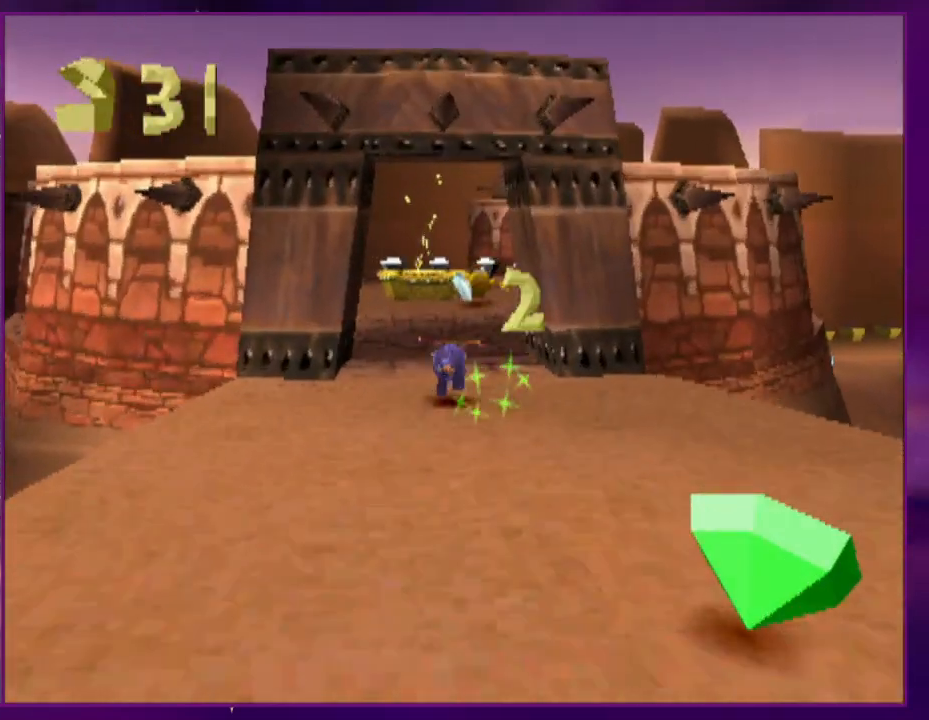
{"buttons": ["SQUARE", "DPAD_LEFT"], "events": [[67, "SQUARE", "up"], [100, "DPAD_UP", "down"], [167, "SQUARE", "down"], [300, "SQUARE", "up"], [400, "SQUARE", "down"], [500, "DPAD_LEFT", "down"], [500, "DPAD_UP", "up"]]}
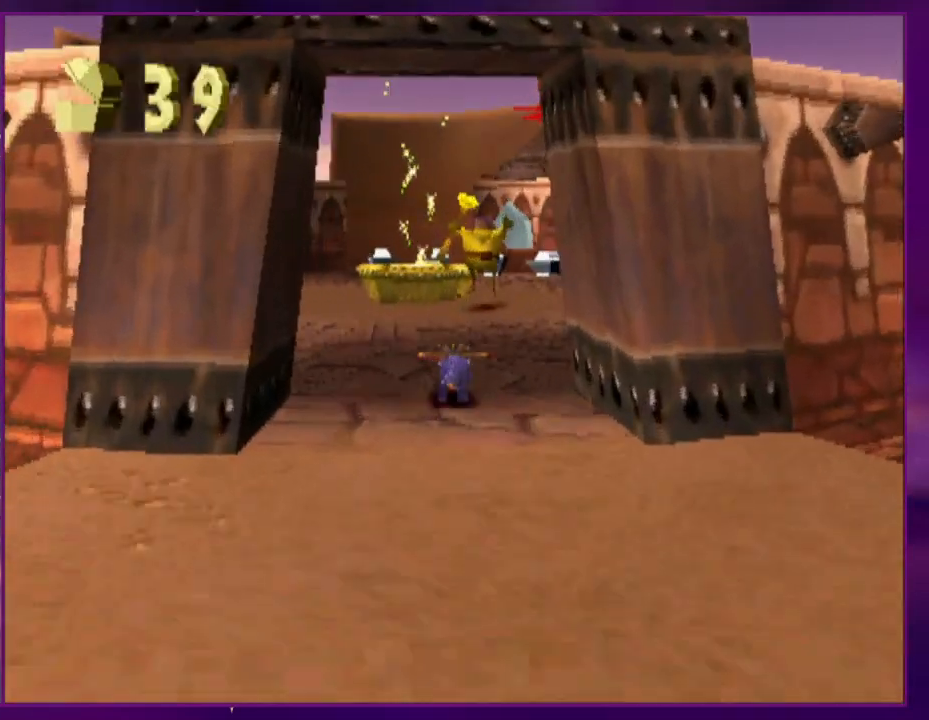
{"buttons": ["SQUARE"], "events": [[100, "SQUARE", "up"], [133, "DPAD_UP", "down"], [200, "SQUARE", "down"], [233, "DPAD_LEFT", "up"], [333, "SQUARE", "up"], [433, "DPAD_UP", "up"], [433, "SQUARE", "down"]]}